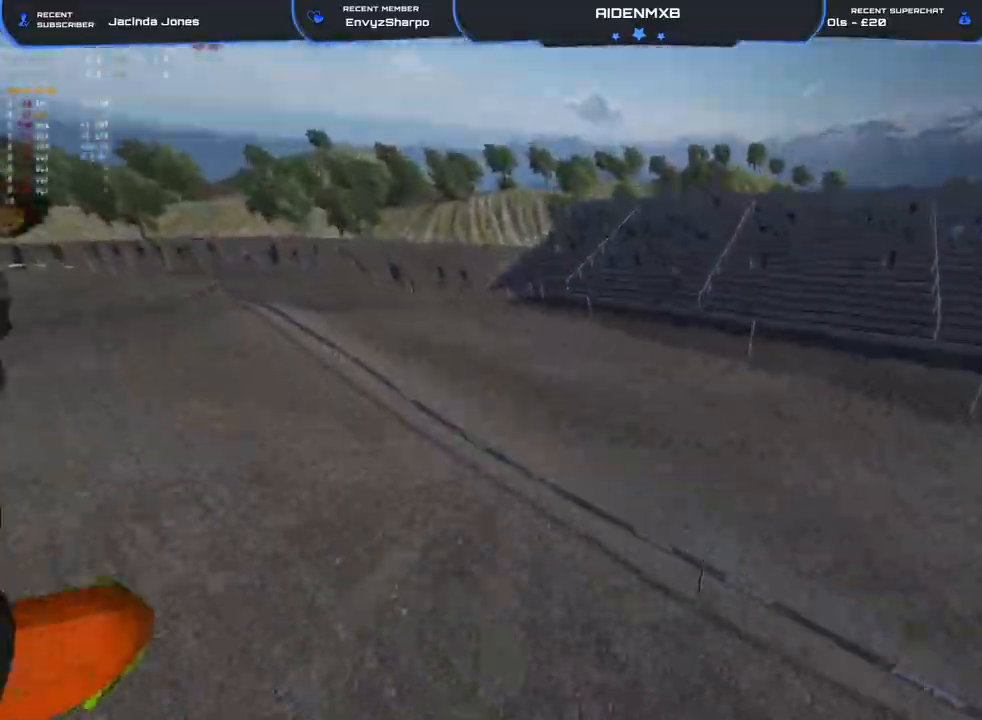
Gameplay with a controller (PlayStation layout); each line is a JSON object with the inputs held at the frame after it. "events" lists button and stick changes between this image and that frame as [ms after this image, input, new state], when the widget could be followed in between. Not read: TOUCHPAD.
{"buttons": [], "left_stick": "right", "right_stick": "left", "events": [[50, "DPAD_RIGHT", "up"], [50, "left_stick", "right"], [100, "right_stick", "left"], [450, "R2", "up"]]}
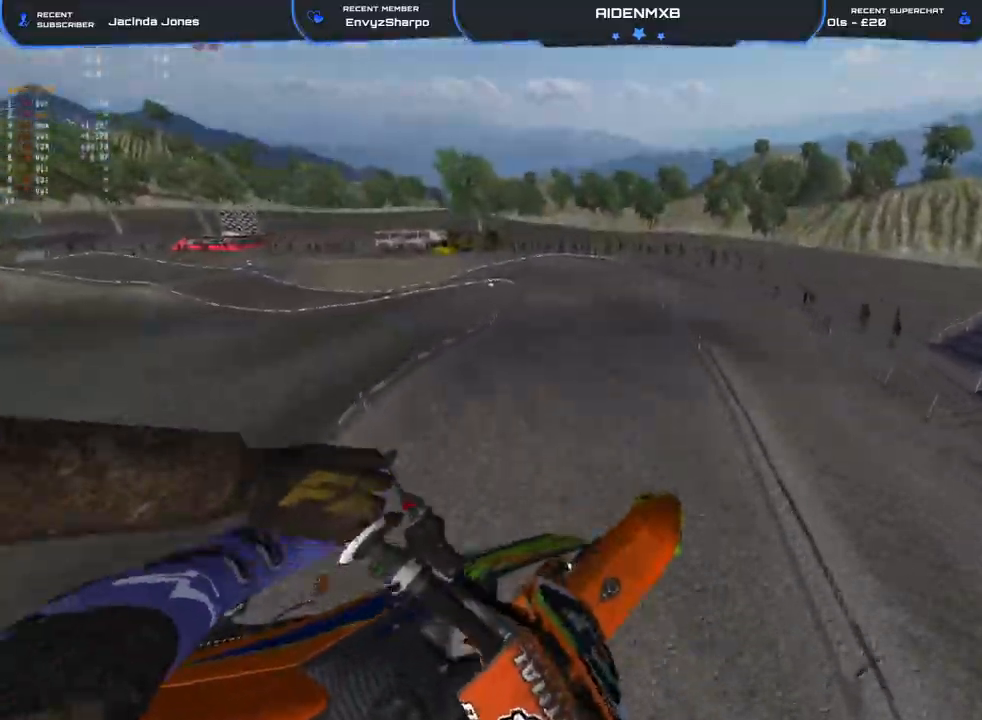
{"buttons": ["R1"], "left_stick": "left", "right_stick": "down", "events": [[17, "left_stick", "center"], [33, "R2", "down"], [233, "right_stick", "down-left"], [250, "R1", "down"], [267, "R2", "up"], [333, "left_stick", "left"], [467, "right_stick", "down"]]}
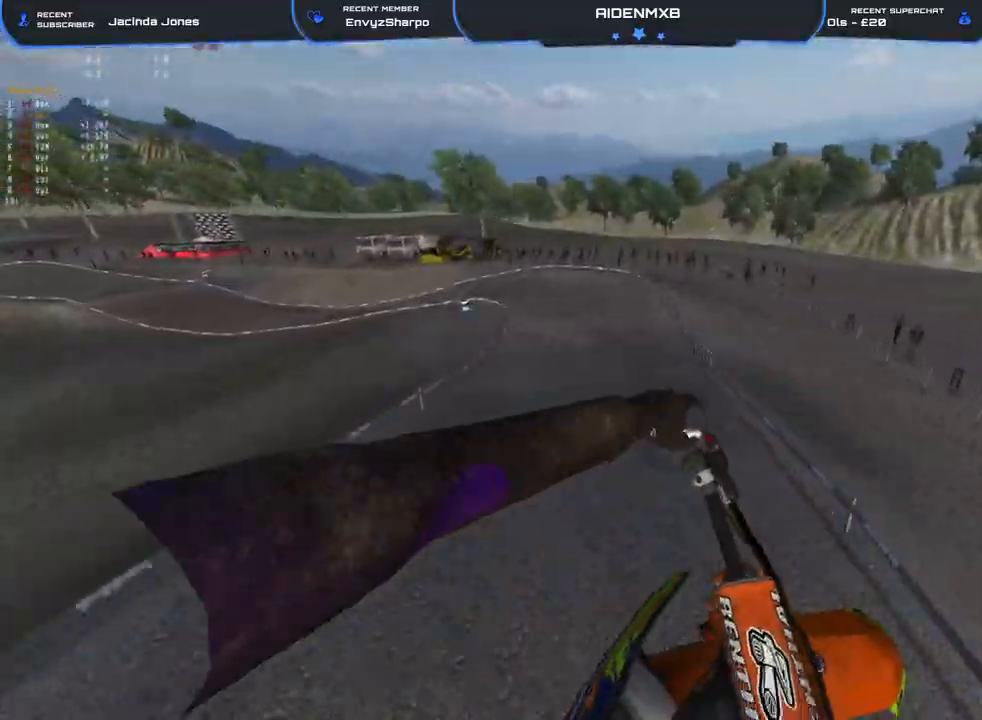
{"buttons": ["R2"], "left_stick": "left", "right_stick": "center", "events": [[183, "R1", "up"], [183, "right_stick", "center"], [267, "R2", "down"], [400, "right_stick", "up-right"], [500, "right_stick", "center"]]}
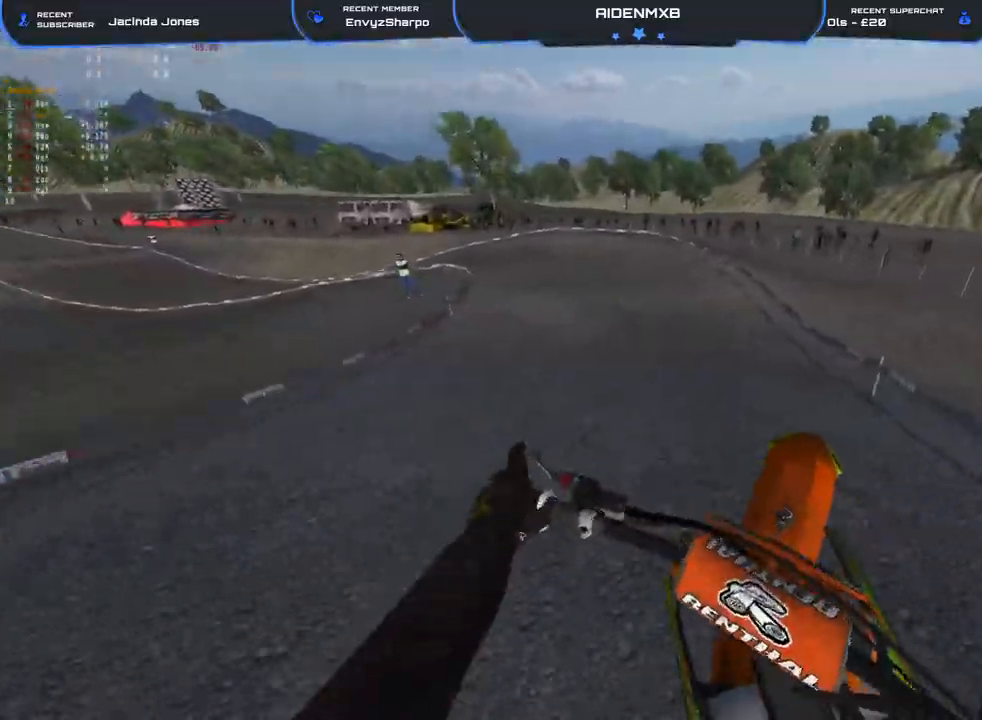
{"buttons": ["R2"], "left_stick": "left", "right_stick": "down-right", "events": [[500, "right_stick", "down-right"]]}
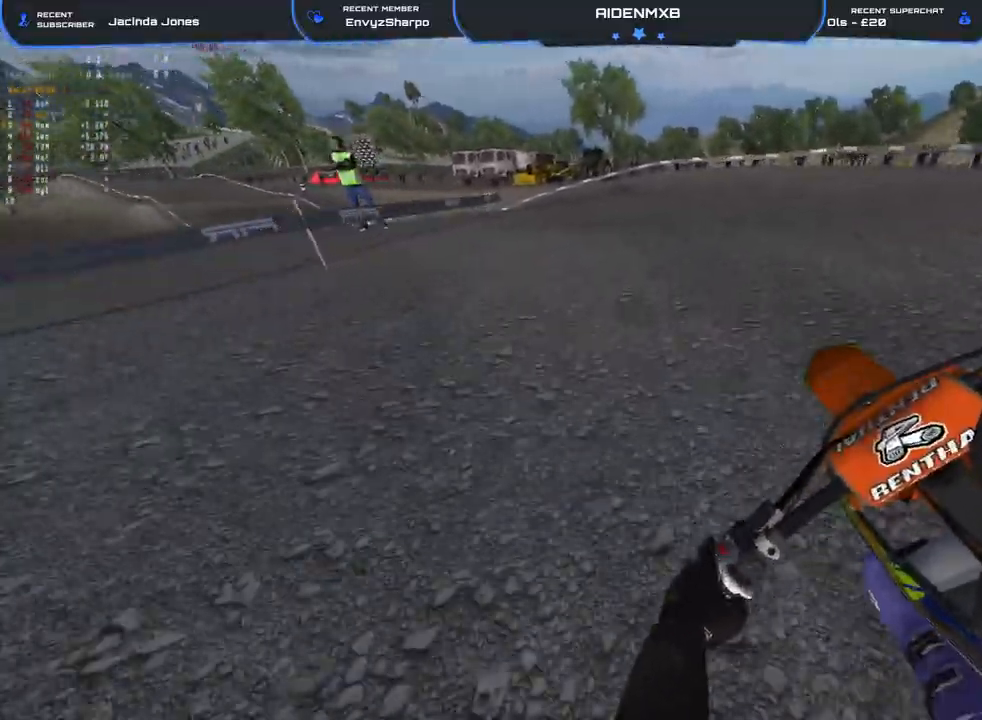
{"buttons": ["R2"], "left_stick": "up-left", "right_stick": "up-right", "events": [[100, "left_stick", "up-left"], [283, "right_stick", "right"], [383, "right_stick", "up-right"]]}
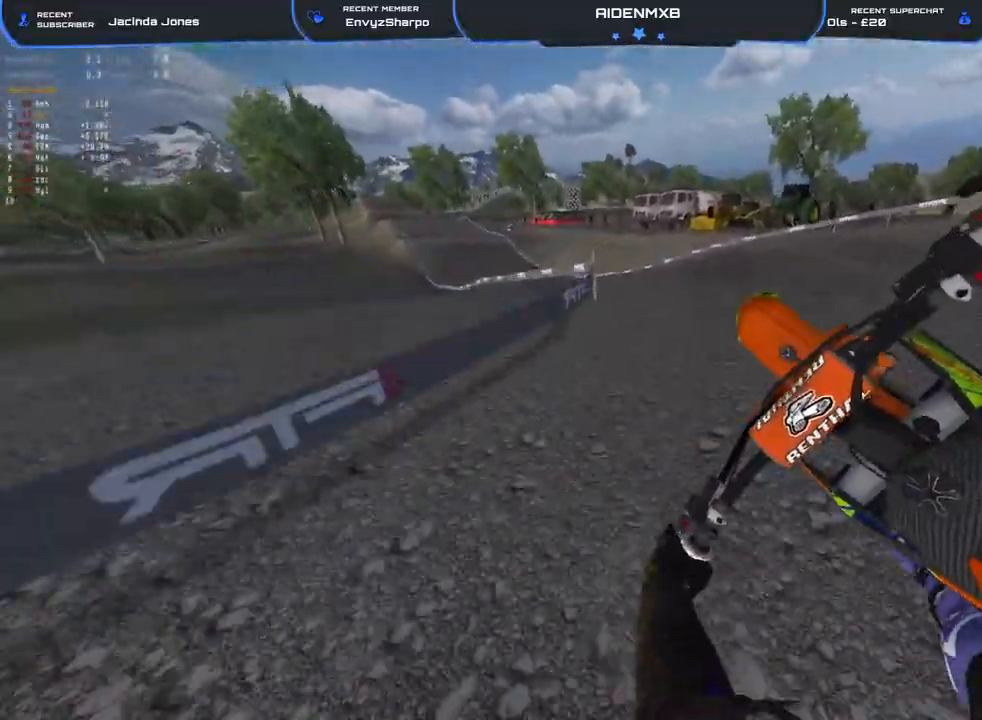
{"buttons": ["R2"], "left_stick": "up-left", "right_stick": "right", "events": [[17, "R2", "up"], [133, "R2", "down"], [300, "right_stick", "right"], [400, "R2", "up"], [483, "R2", "down"]]}
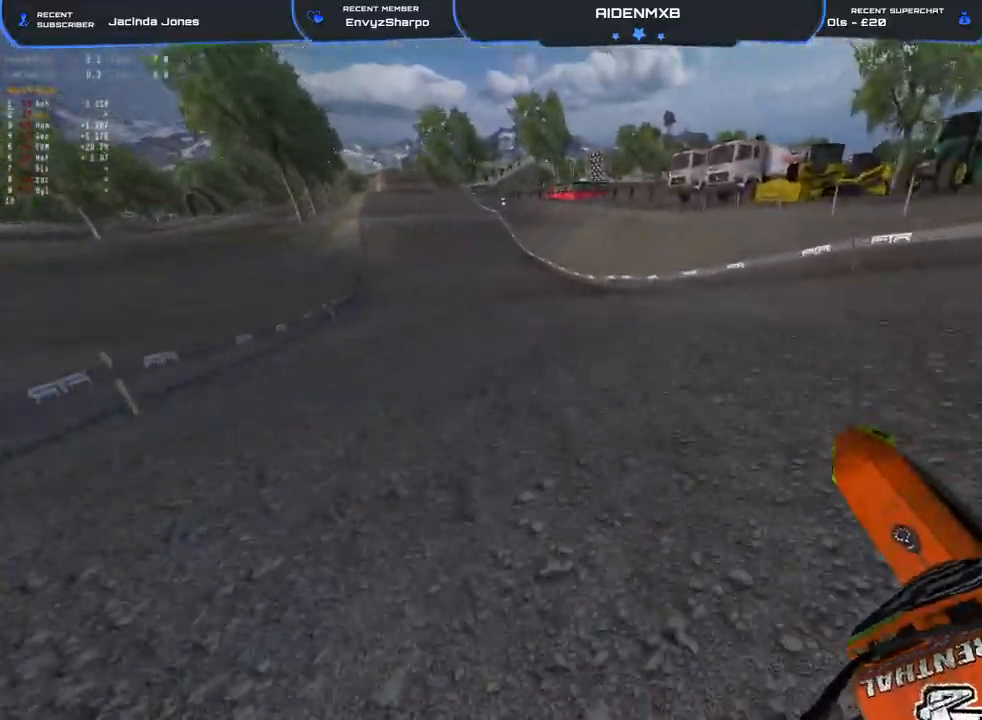
{"buttons": ["R2"], "left_stick": "up-left", "right_stick": "up-right", "events": [[483, "right_stick", "up-right"]]}
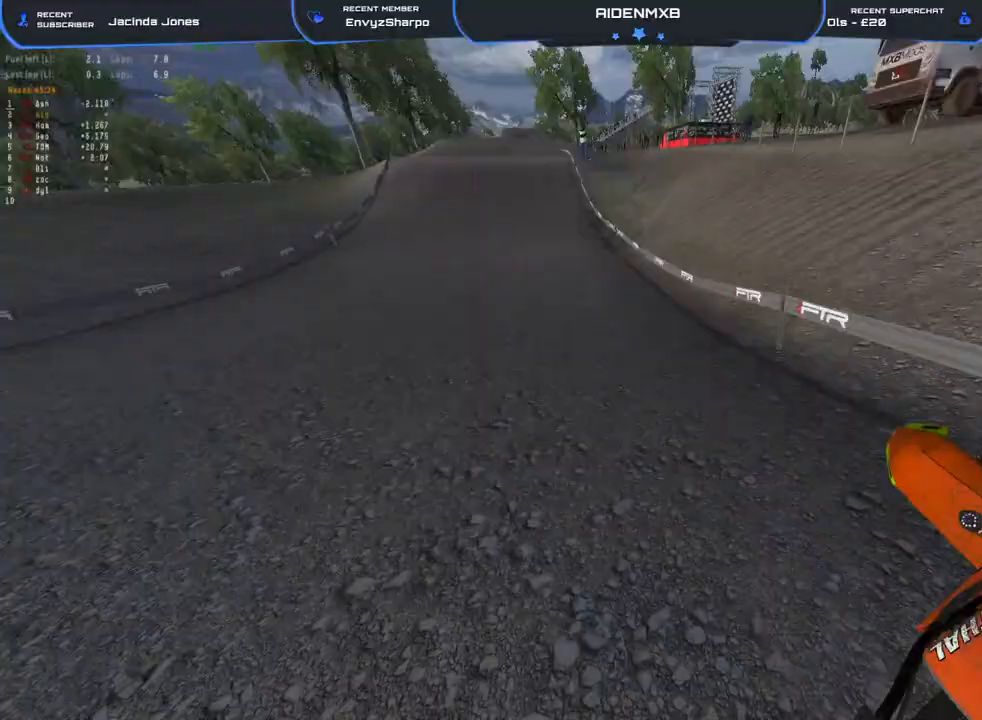
{"buttons": ["R1", "R2"], "left_stick": "up", "right_stick": "down-right", "events": [[150, "right_stick", "center"], [267, "R1", "down"], [333, "right_stick", "down-right"], [400, "left_stick", "up"]]}
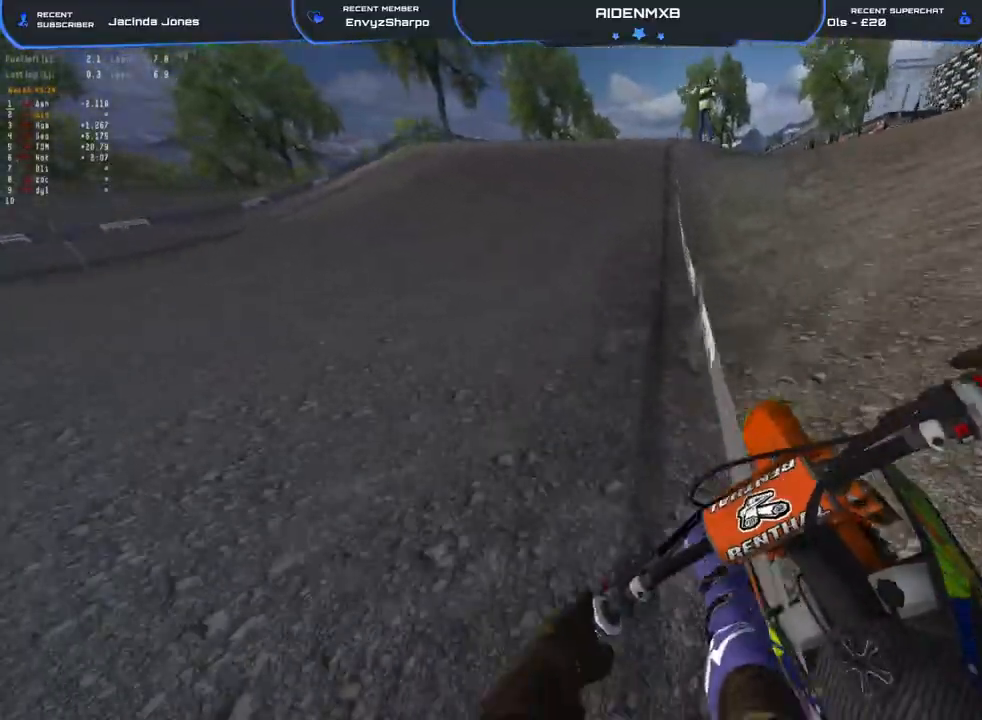
{"buttons": ["R1"], "left_stick": "right", "right_stick": "down-right", "events": [[50, "R1", "up"], [233, "left_stick", "up-right"], [333, "R1", "down"], [333, "left_stick", "right"], [367, "R2", "up"]]}
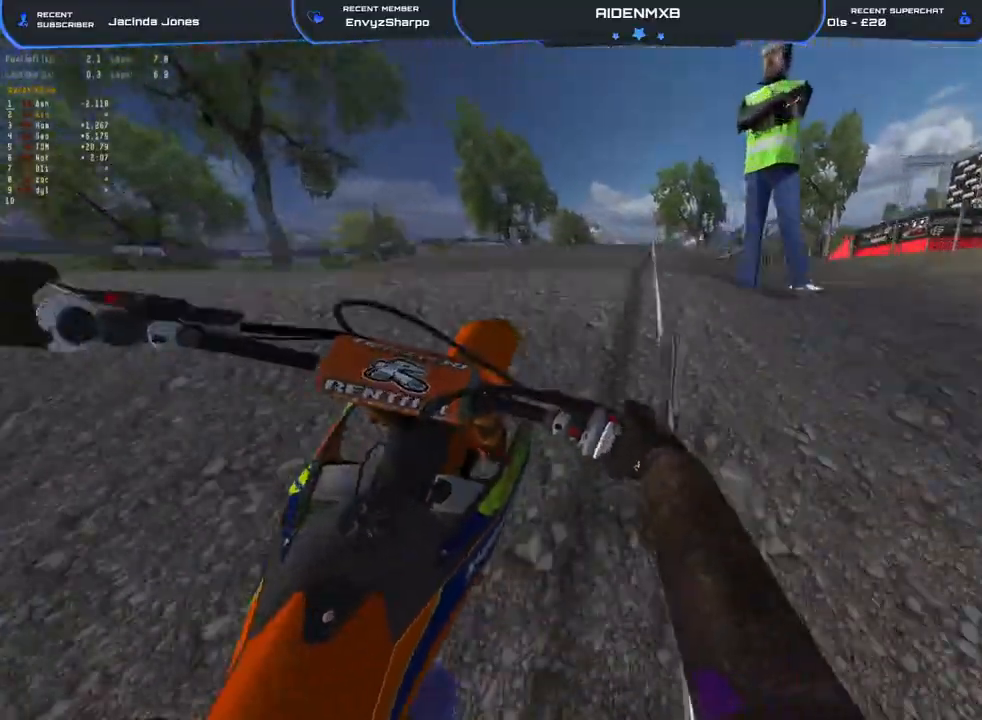
{"buttons": ["R2", "DPAD_RIGHT"], "left_stick": "down-right", "right_stick": "down-left", "events": [[50, "right_stick", "down"], [133, "R1", "up"], [167, "left_stick", "left"], [200, "right_stick", "down-left"], [233, "R2", "down"], [367, "left_stick", "center"], [433, "left_stick", "down-right"], [500, "DPAD_RIGHT", "down"]]}
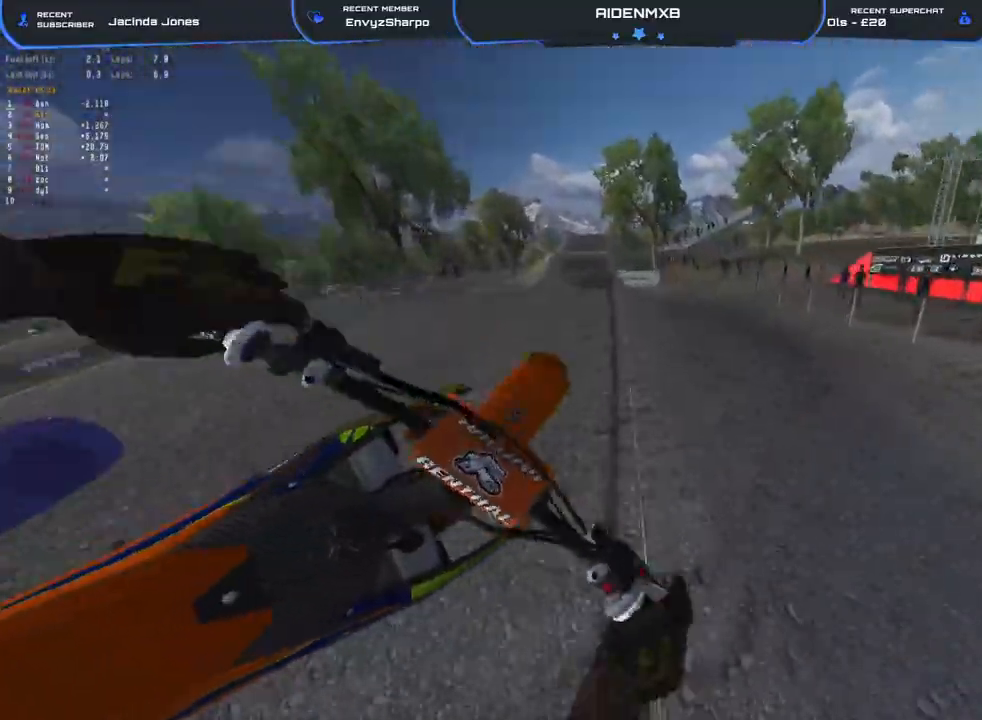
{"buttons": ["R2", "DPAD_RIGHT"], "left_stick": "center", "right_stick": "down-left", "events": [[33, "left_stick", "right"], [83, "right_stick", "center"], [400, "right_stick", "down-left"], [500, "left_stick", "center"]]}
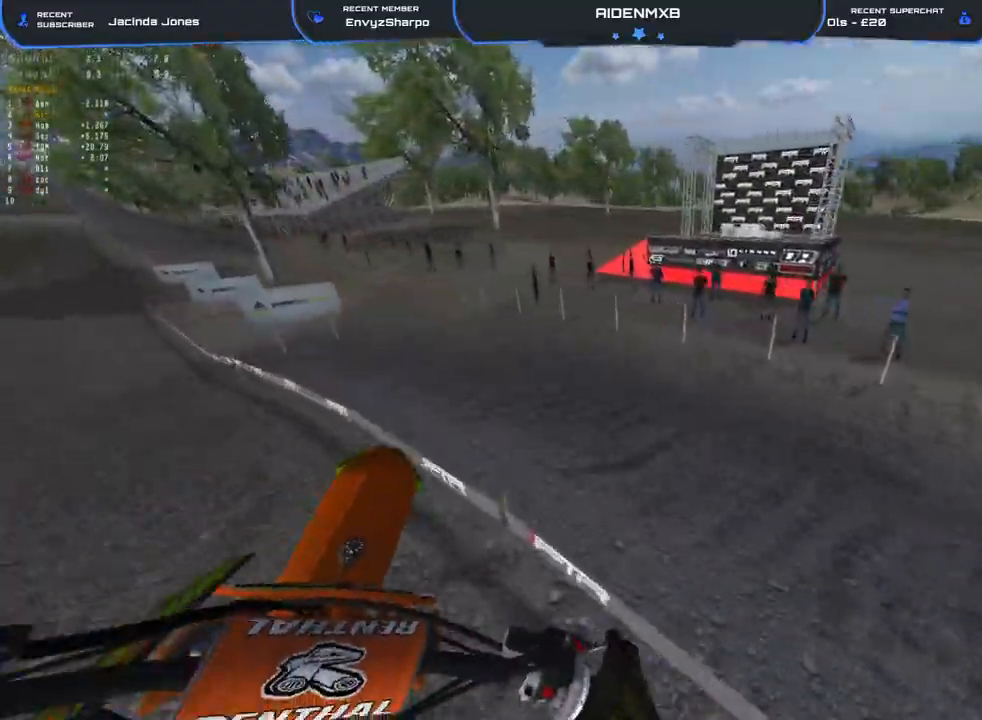
{"buttons": ["R1", "R2"], "left_stick": "center", "right_stick": "down-left", "events": [[117, "DPAD_RIGHT", "up"], [133, "R1", "down"], [183, "R2", "up"], [217, "left_stick", "up-left"], [383, "left_stick", "center"], [400, "R2", "down"]]}
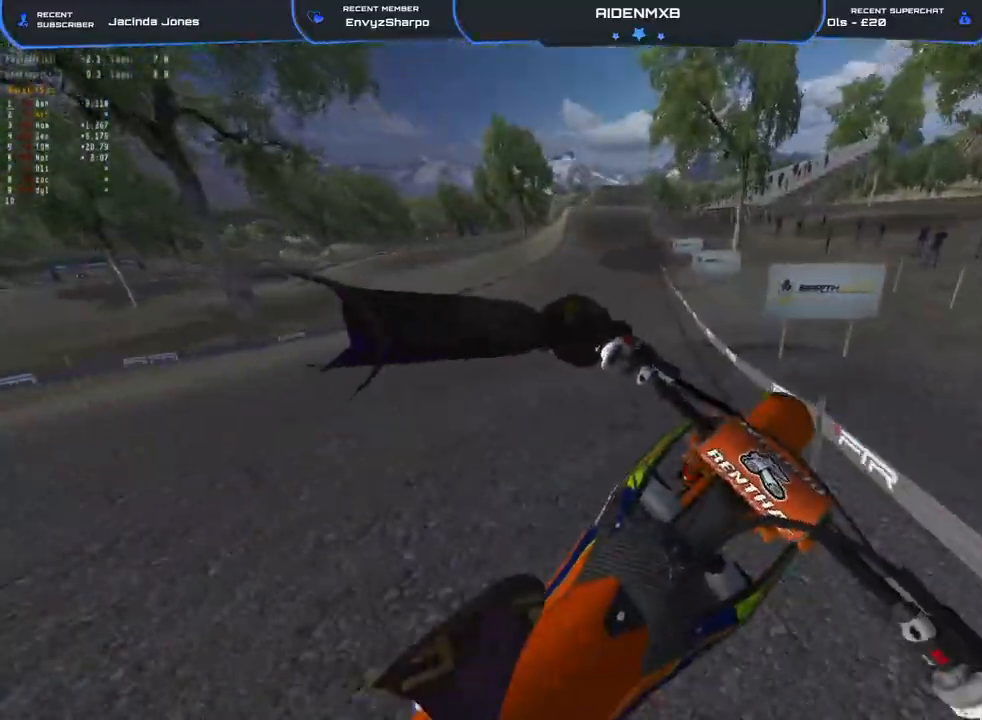
{"buttons": ["R1", "R2"], "left_stick": "center", "right_stick": "down-left", "events": []}
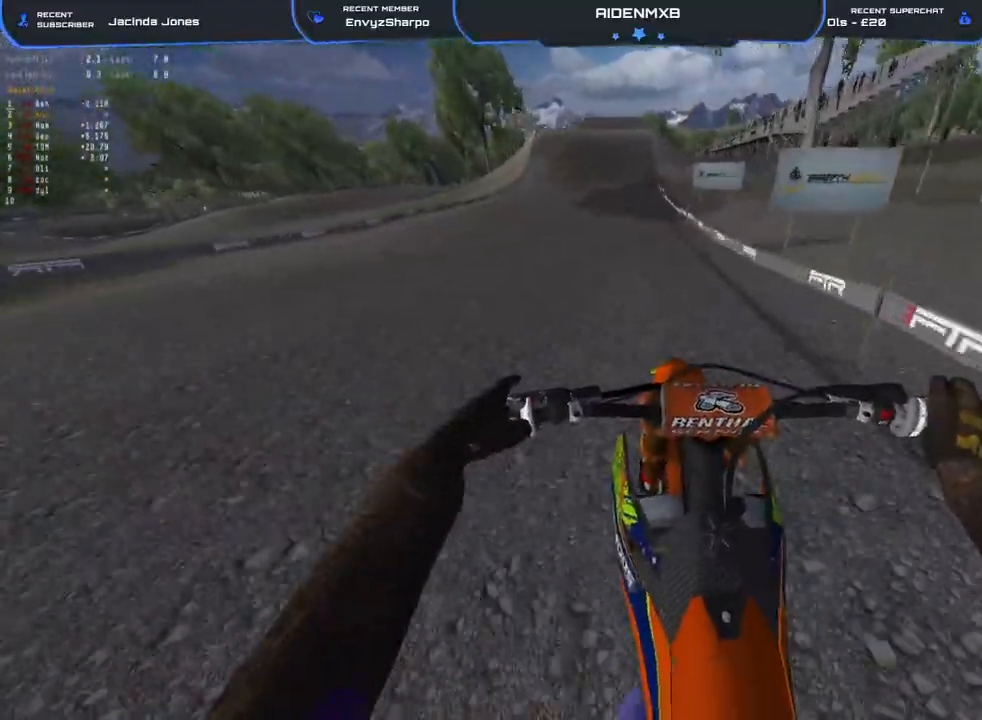
{"buttons": ["TRIANGLE", "R2"], "left_stick": "center", "right_stick": "down", "events": [[17, "R1", "up"], [33, "right_stick", "down"], [133, "TRIANGLE", "down"]]}
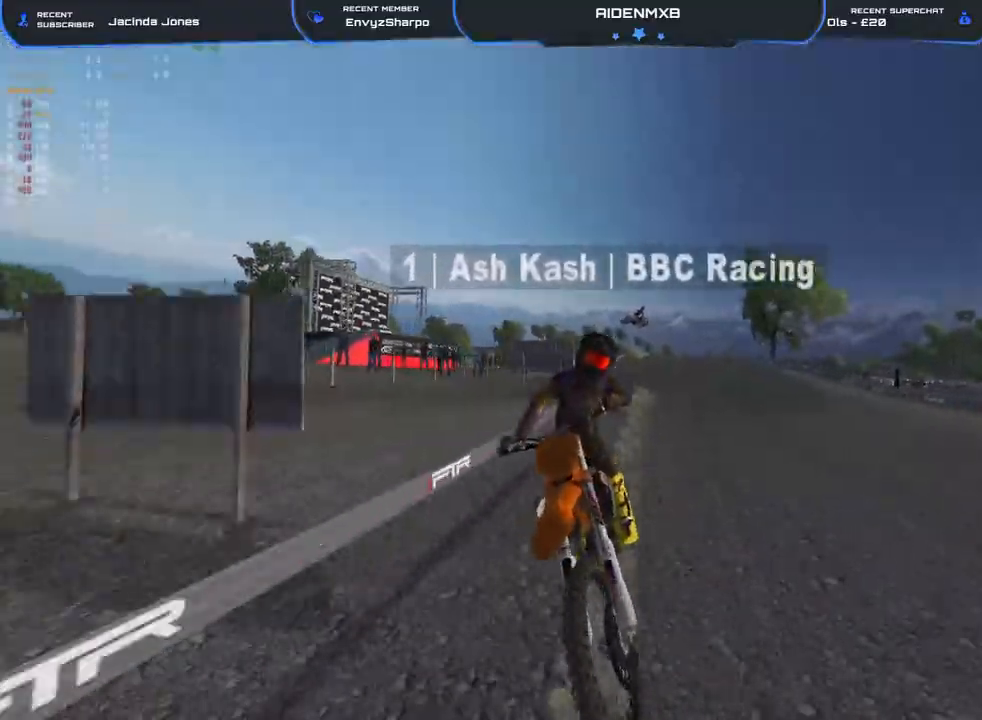
{"buttons": ["R2"], "left_stick": "center", "right_stick": "center", "events": [[17, "TRIANGLE", "up"], [150, "right_stick", "center"], [350, "TRIANGLE", "down"], [450, "TRIANGLE", "up"]]}
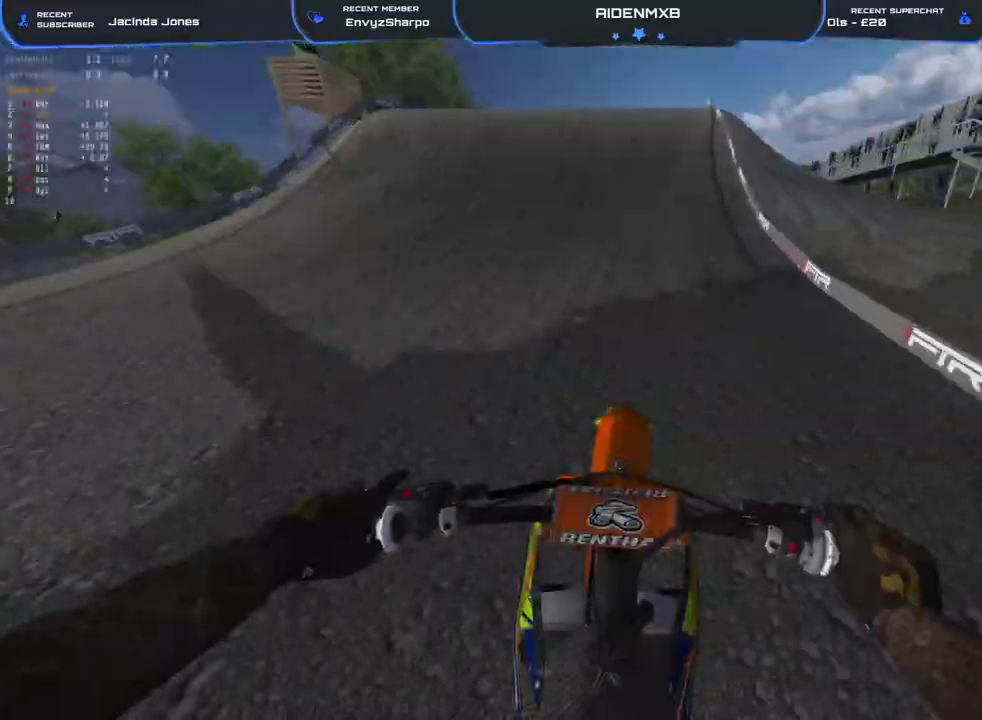
{"buttons": ["R1", "R2"], "left_stick": "left", "right_stick": "down-right", "events": [[100, "right_stick", "down-left"], [217, "left_stick", "left"], [317, "R1", "down"], [317, "right_stick", "down"], [400, "R2", "up"], [483, "R2", "down"], [483, "right_stick", "down-right"]]}
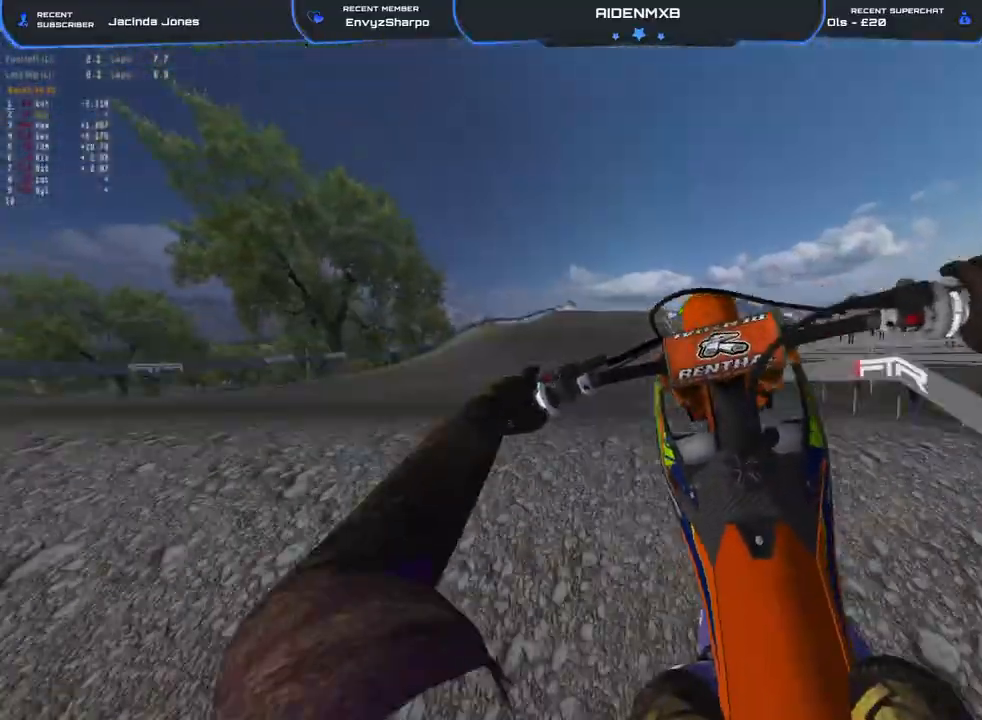
{"buttons": ["TRIANGLE", "R2"], "left_stick": "left", "right_stick": "right", "events": [[50, "R1", "up"], [167, "right_stick", "right"], [200, "TRIANGLE", "down"]]}
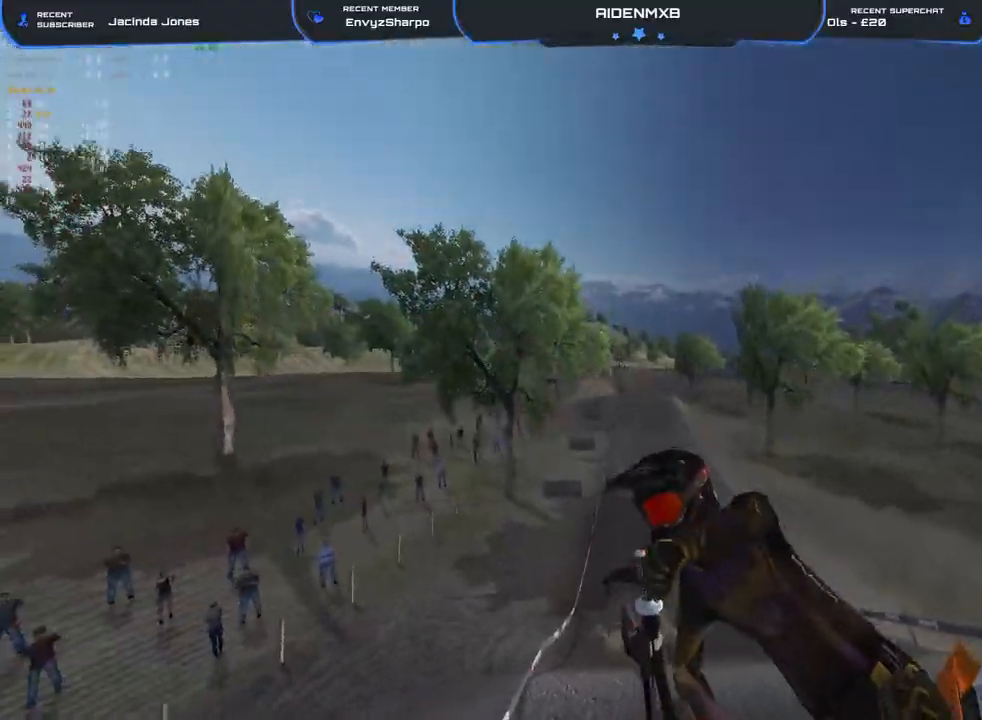
{"buttons": ["R2"], "left_stick": "left", "right_stick": "right", "events": [[433, "TRIANGLE", "up"]]}
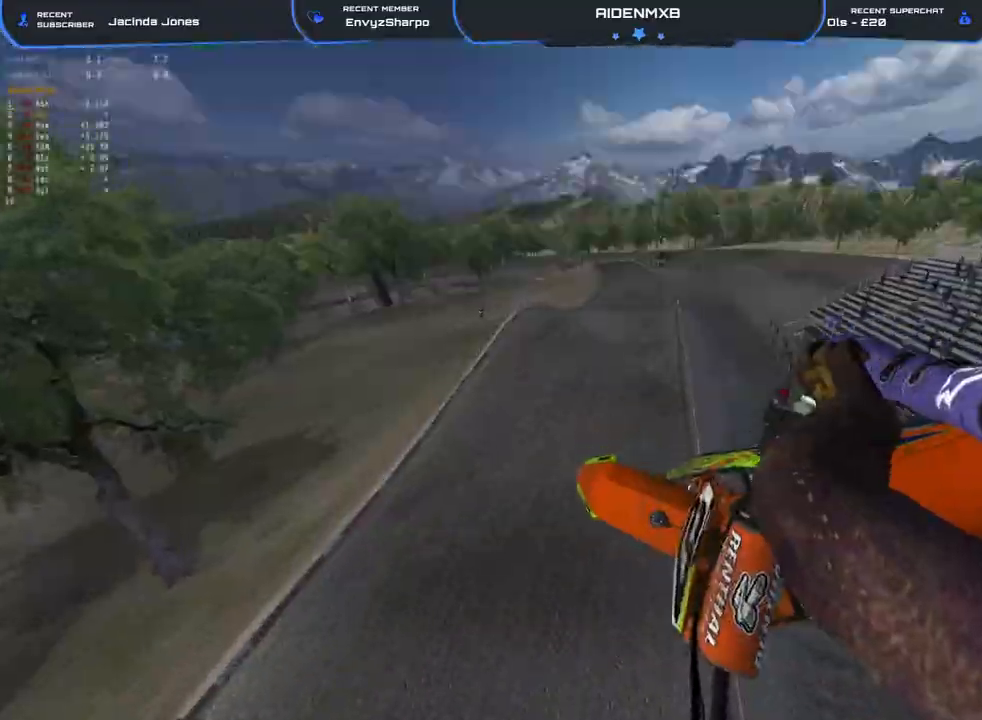
{"buttons": ["R2", "DPAD_LEFT"], "left_stick": "center", "right_stick": "up-right", "events": [[67, "left_stick", "center"], [383, "right_stick", "up-right"], [450, "R1", "down"], [500, "DPAD_LEFT", "down"], [500, "R1", "up"]]}
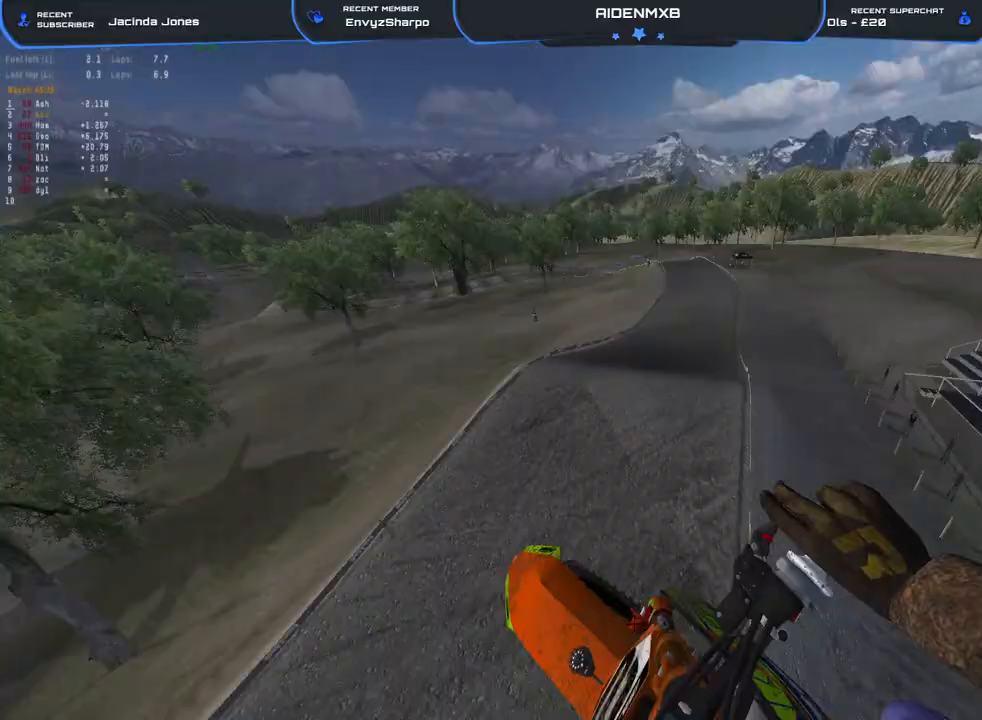
{"buttons": [], "left_stick": "center", "right_stick": "up-right", "events": [[267, "DPAD_LEFT", "up"], [350, "R2", "up"]]}
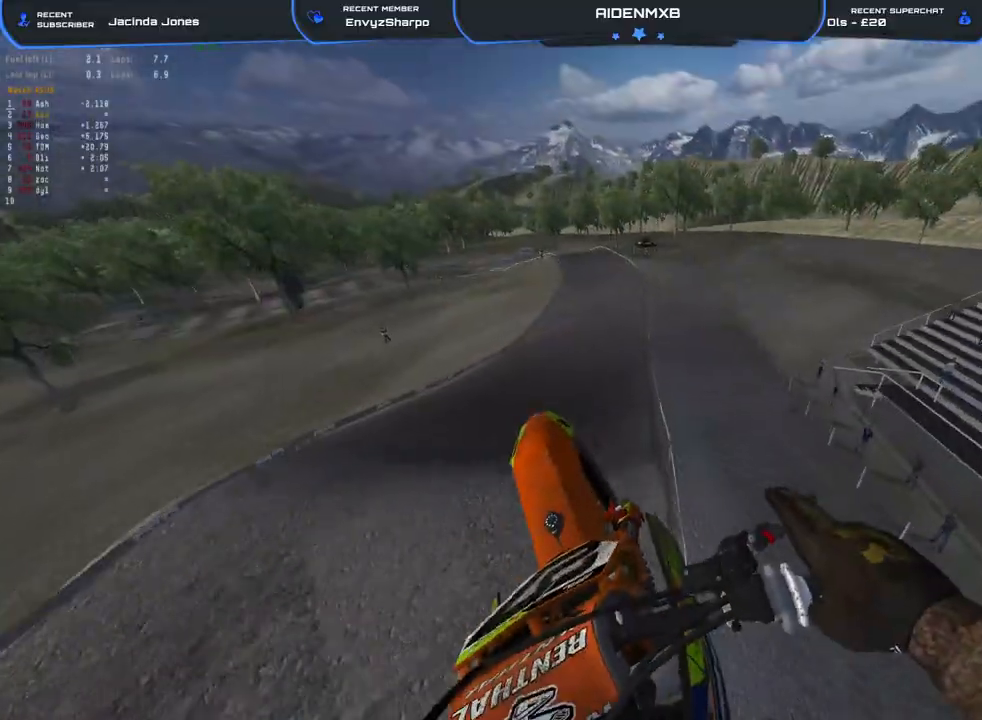
{"buttons": ["R2"], "left_stick": "right", "right_stick": "up-right", "events": [[267, "TRIANGLE", "down"], [350, "R2", "down"], [383, "TRIANGLE", "up"], [383, "left_stick", "right"]]}
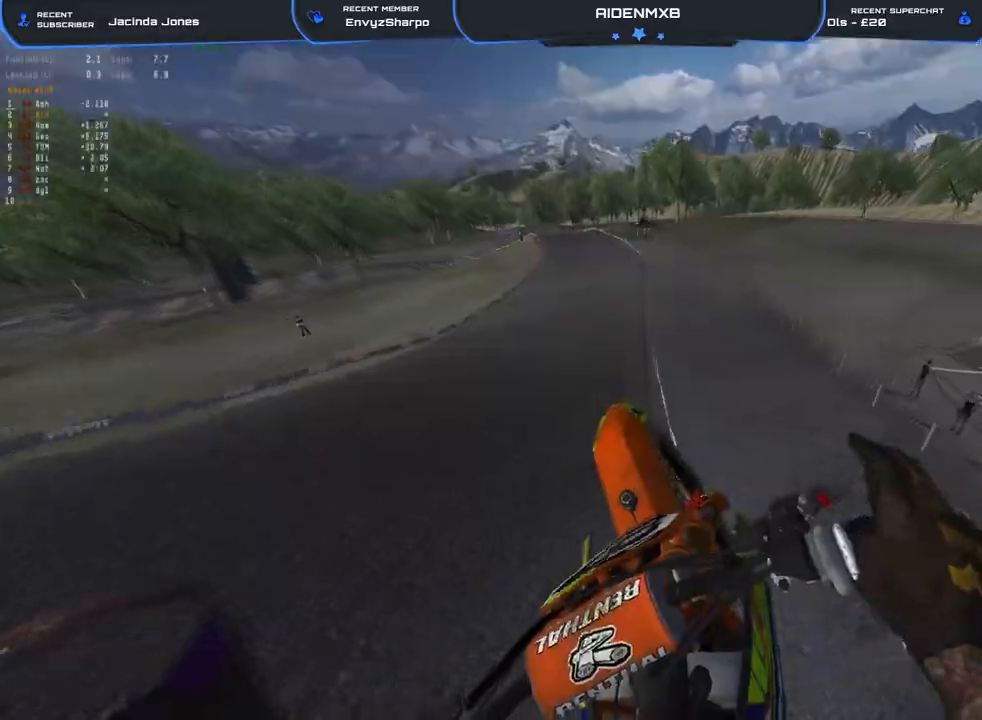
{"buttons": ["R1", "R2"], "left_stick": "left", "right_stick": "center", "events": [[50, "left_stick", "center"], [100, "right_stick", "center"], [200, "R1", "down"], [233, "right_stick", "down-right"], [267, "left_stick", "left"], [500, "right_stick", "center"]]}
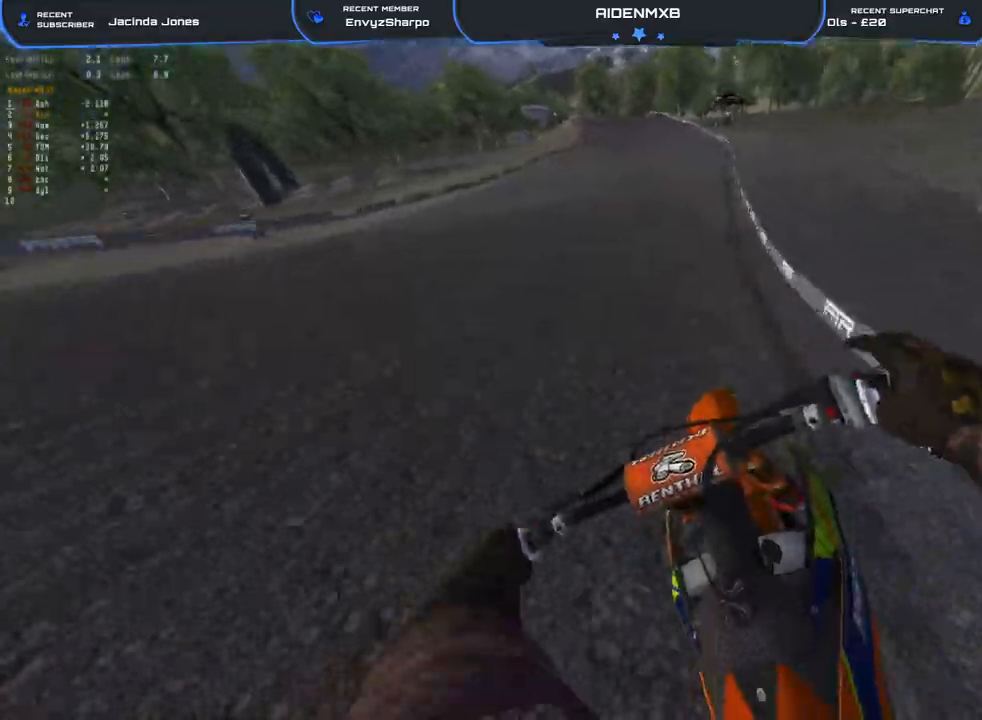
{"buttons": ["R1"], "left_stick": "up-right", "right_stick": "center", "events": [[33, "left_stick", "center"], [67, "TRIANGLE", "down"], [150, "R2", "up"], [250, "L2", "down"], [300, "left_stick", "up-right"], [400, "L2", "up"], [433, "TRIANGLE", "up"]]}
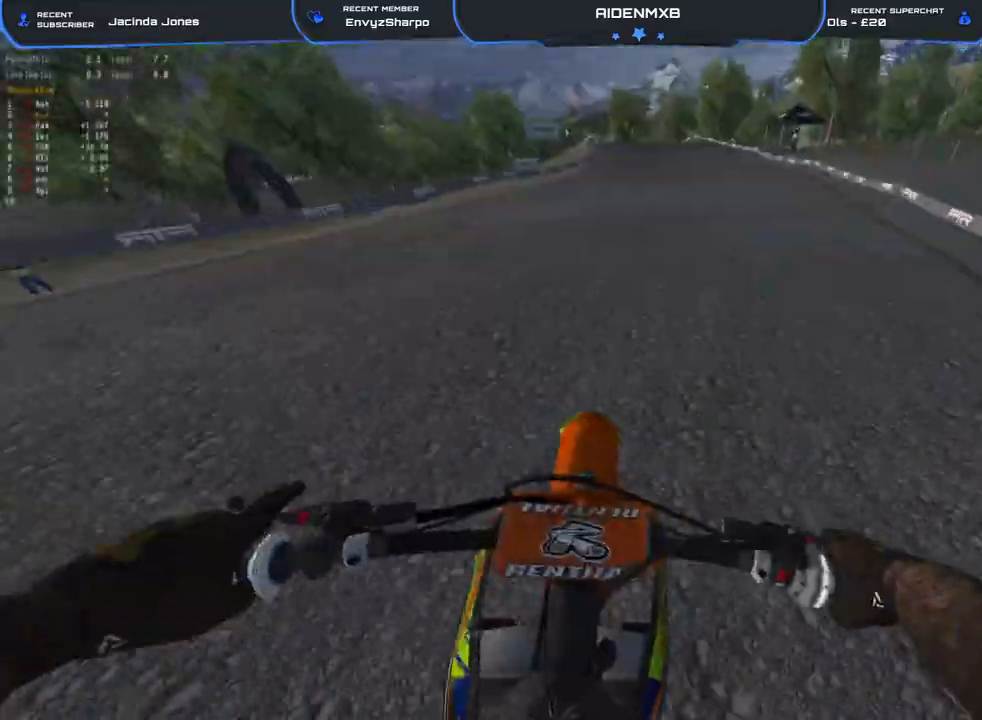
{"buttons": ["R1", "R2"], "left_stick": "left", "right_stick": "left", "events": [[33, "left_stick", "right"], [133, "right_stick", "left"], [167, "R2", "down"], [267, "right_stick", "up-left"], [333, "left_stick", "center"], [383, "right_stick", "left"], [450, "left_stick", "left"]]}
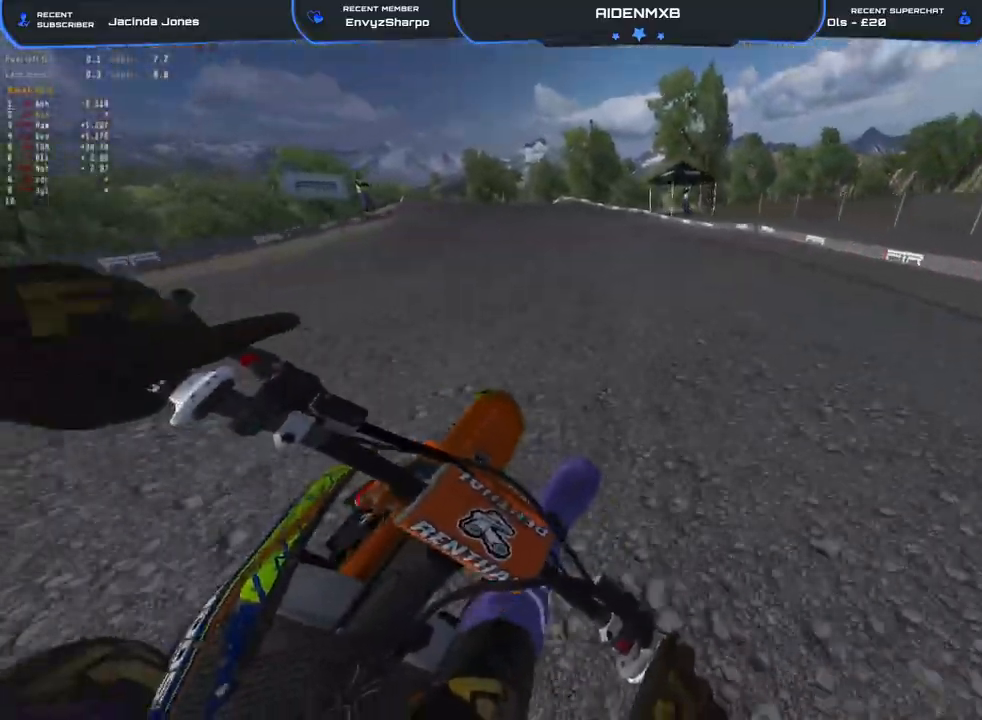
{"buttons": ["L2", "R1"], "left_stick": "left", "right_stick": "down", "events": [[183, "right_stick", "center"], [217, "L2", "down"], [250, "TRIANGLE", "down"], [300, "R2", "up"], [333, "TRIANGLE", "up"], [400, "L2", "up"], [433, "right_stick", "down"], [450, "L2", "down"]]}
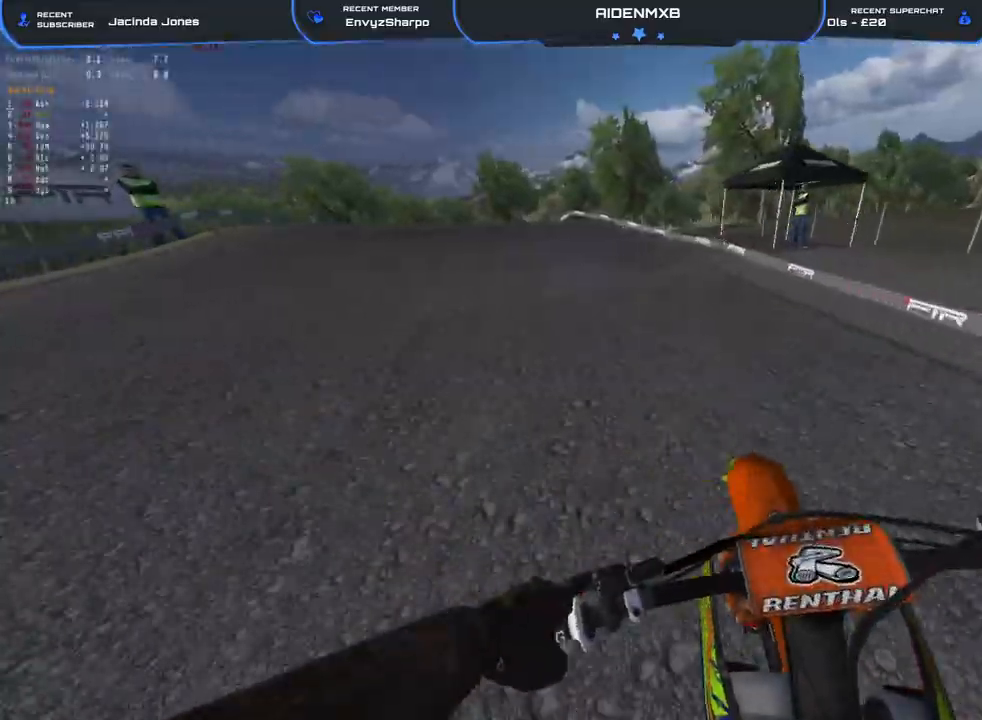
{"buttons": ["TRIANGLE", "R1"], "left_stick": "left", "right_stick": "center", "events": [[100, "L2", "up"], [317, "right_stick", "center"], [350, "L2", "down"], [417, "TRIANGLE", "down"], [500, "L2", "up"]]}